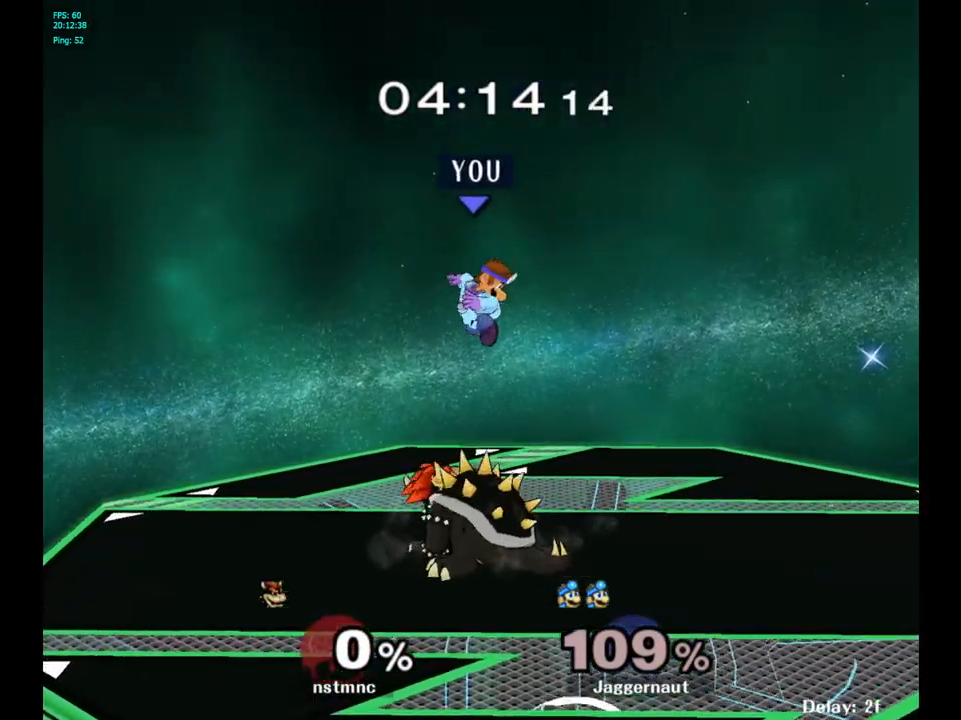
Gameplay with a controller (Nintendo layout); each line is a JSON object with the inputs held at the frame after it. "events" lists button and stick changes between this image and that frame as [ms after this image, input, new state], when the widget could be followed in between. Not read: L3 R3.
{"buttons": ["R1"], "left_stick": "up-right", "right_stick": "center", "events": [[17, "left_stick", "down-right"], [67, "left_stick", "right"], [217, "R1", "down"], [467, "left_stick", "up-right"]]}
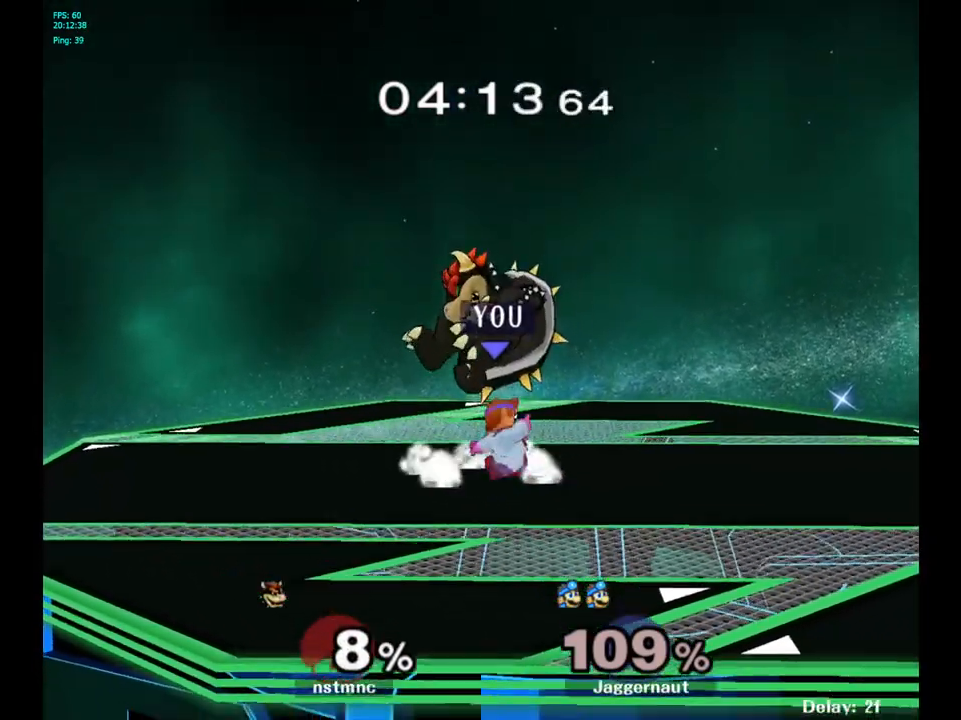
{"buttons": [], "left_stick": "up-left", "right_stick": "center", "events": [[83, "left_stick", "up"], [117, "R1", "up"], [233, "A", "down"], [350, "A", "up"], [383, "A", "down"], [400, "left_stick", "up-left"], [500, "A", "up"]]}
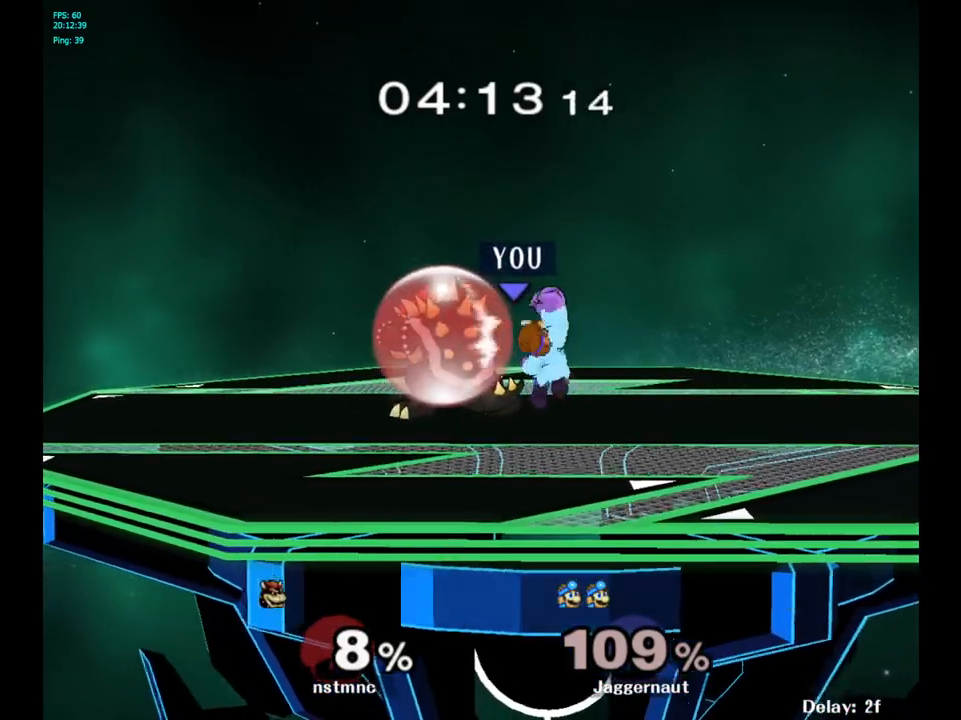
{"buttons": [], "left_stick": "up-left", "right_stick": "center", "events": [[33, "A", "down"], [150, "A", "up"], [400, "A", "down"], [500, "A", "up"]]}
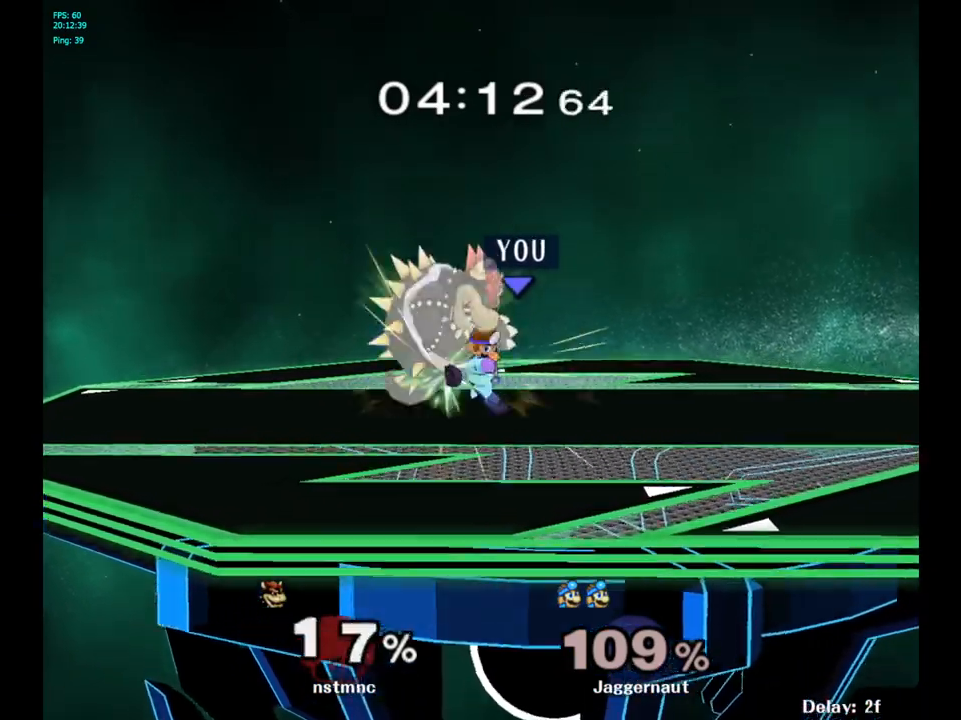
{"buttons": [], "left_stick": "left", "right_stick": "center", "events": [[100, "A", "down"], [100, "left_stick", "left"], [183, "A", "up"], [317, "left_stick", "center"], [467, "left_stick", "left"]]}
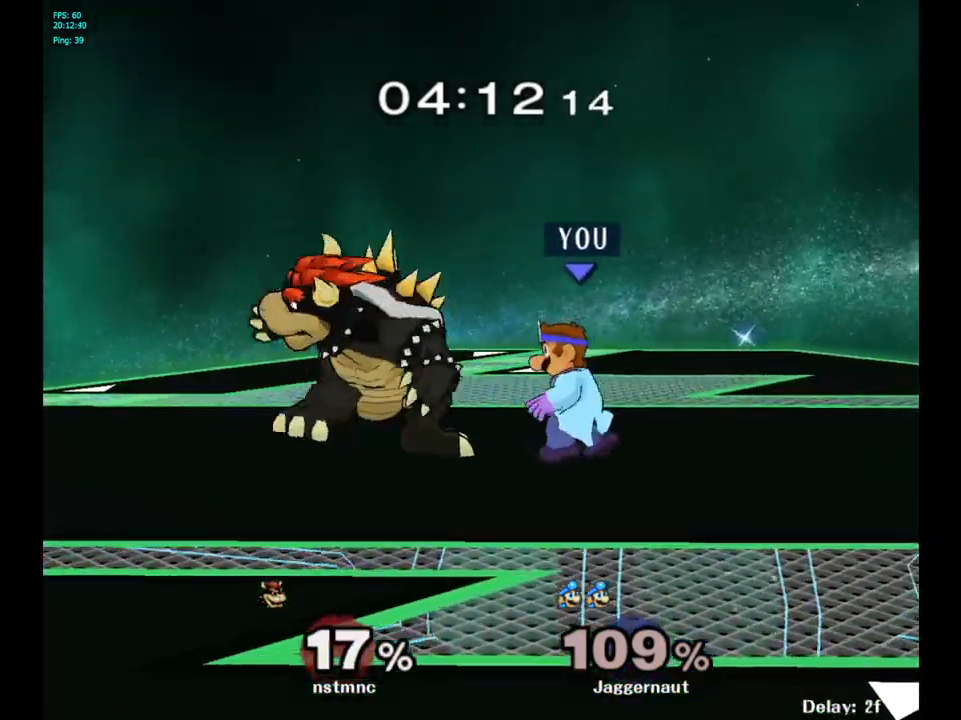
{"buttons": [], "left_stick": "center", "right_stick": "center", "events": [[117, "A", "down"], [233, "A", "up"], [467, "left_stick", "center"]]}
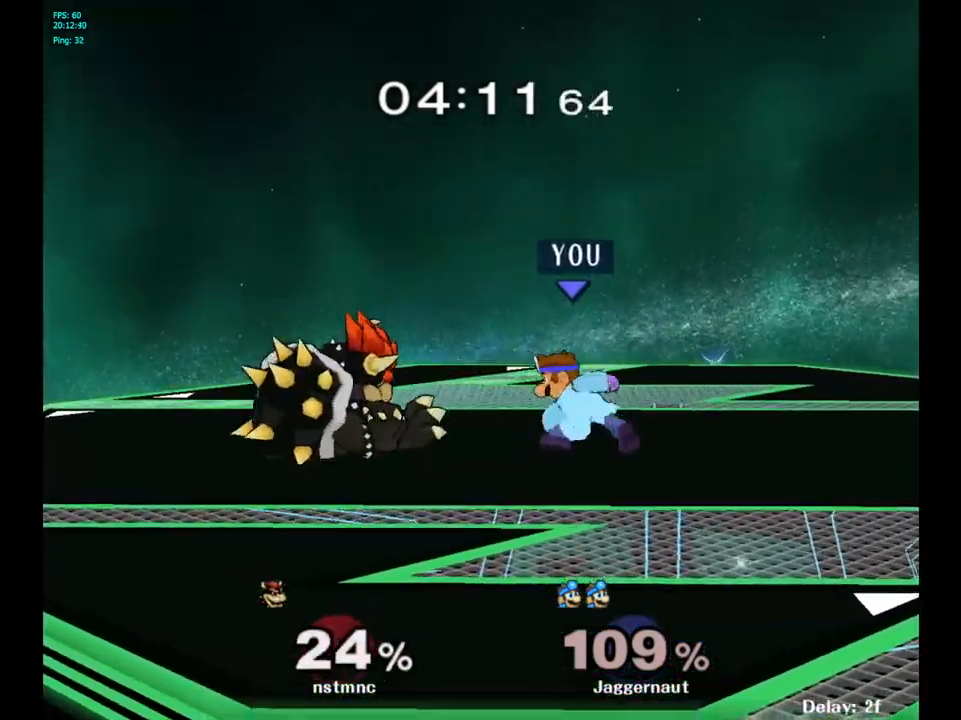
{"buttons": [], "left_stick": "center", "right_stick": "center", "events": [[200, "left_stick", "left"], [283, "A", "down"], [333, "left_stick", "center"], [433, "A", "up"]]}
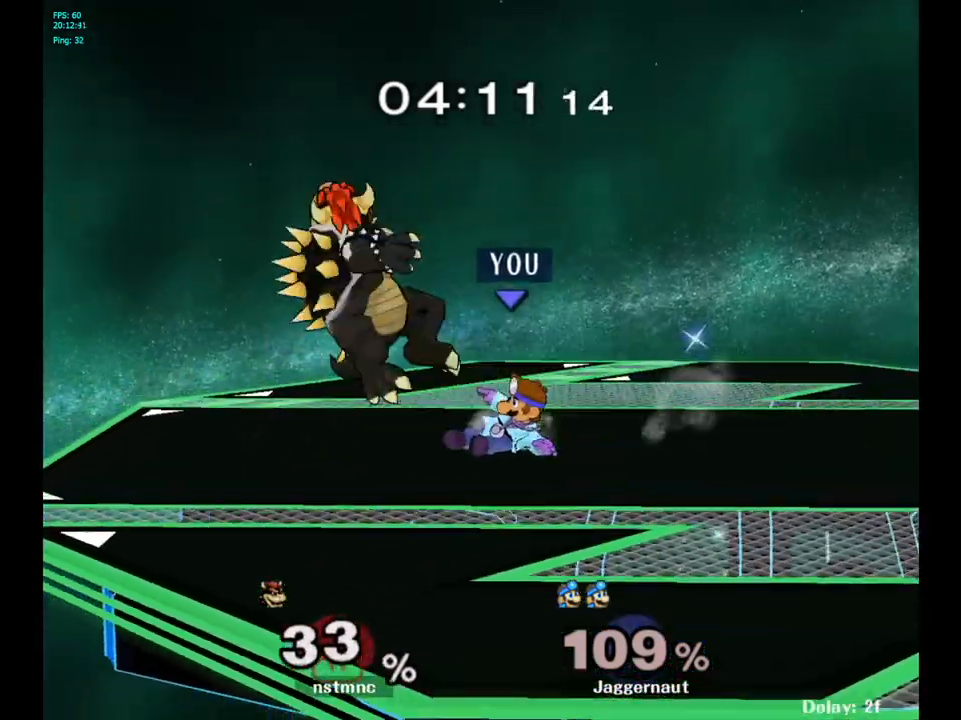
{"buttons": ["A"], "left_stick": "up-left", "right_stick": "center", "events": [[117, "left_stick", "up"], [333, "left_stick", "up-left"], [467, "A", "down"]]}
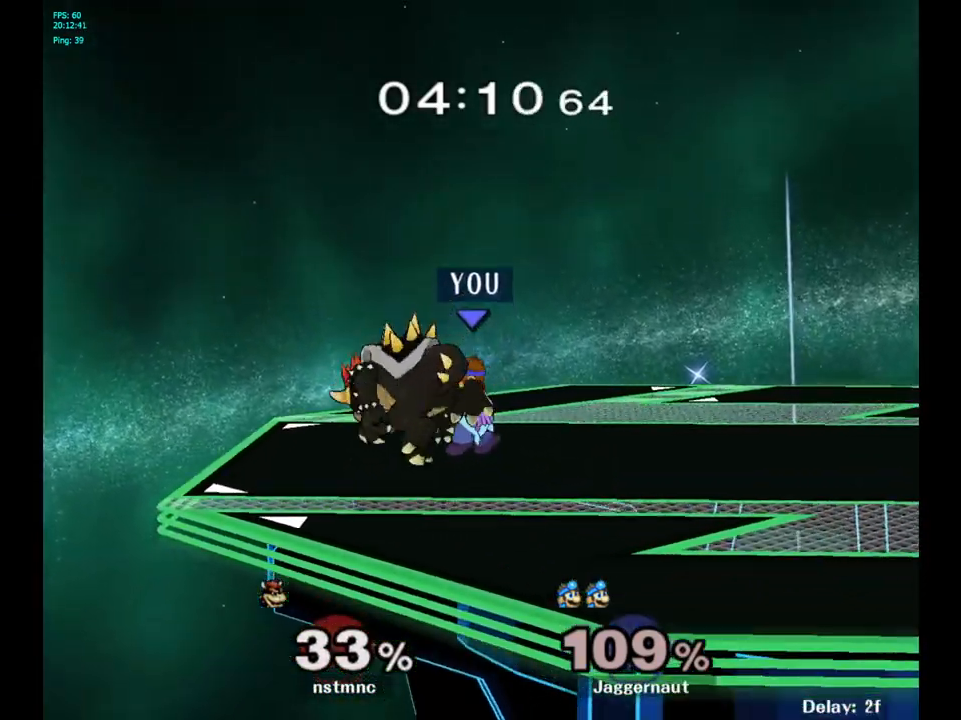
{"buttons": [], "left_stick": "up", "right_stick": "center", "events": [[67, "A", "up"], [83, "left_stick", "up"], [133, "A", "down"], [233, "A", "up"]]}
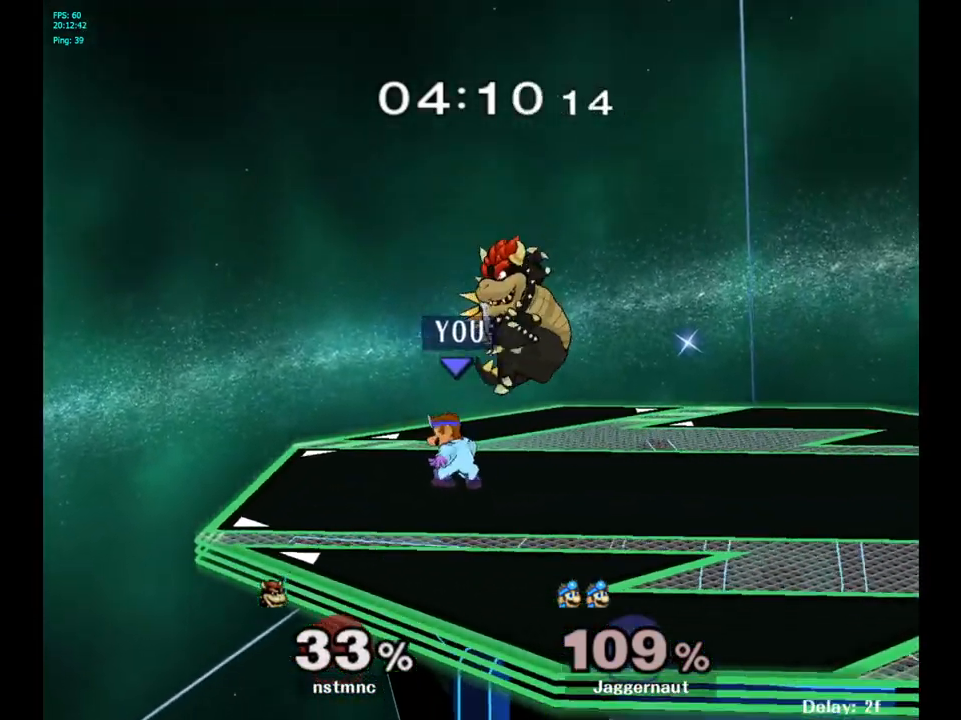
{"buttons": [], "left_stick": "right", "right_stick": "center", "events": [[100, "left_stick", "up-right"], [167, "R1", "down"], [200, "left_stick", "center"], [417, "R1", "up"], [417, "left_stick", "right"]]}
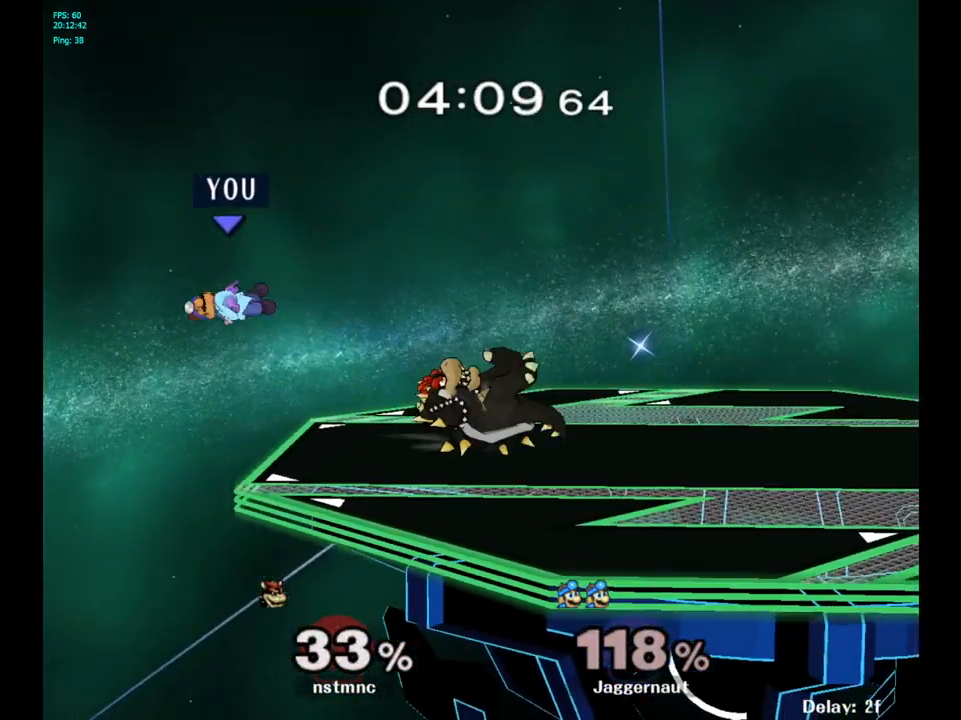
{"buttons": ["Y"], "left_stick": "right", "right_stick": "center", "events": [[467, "Y", "down"]]}
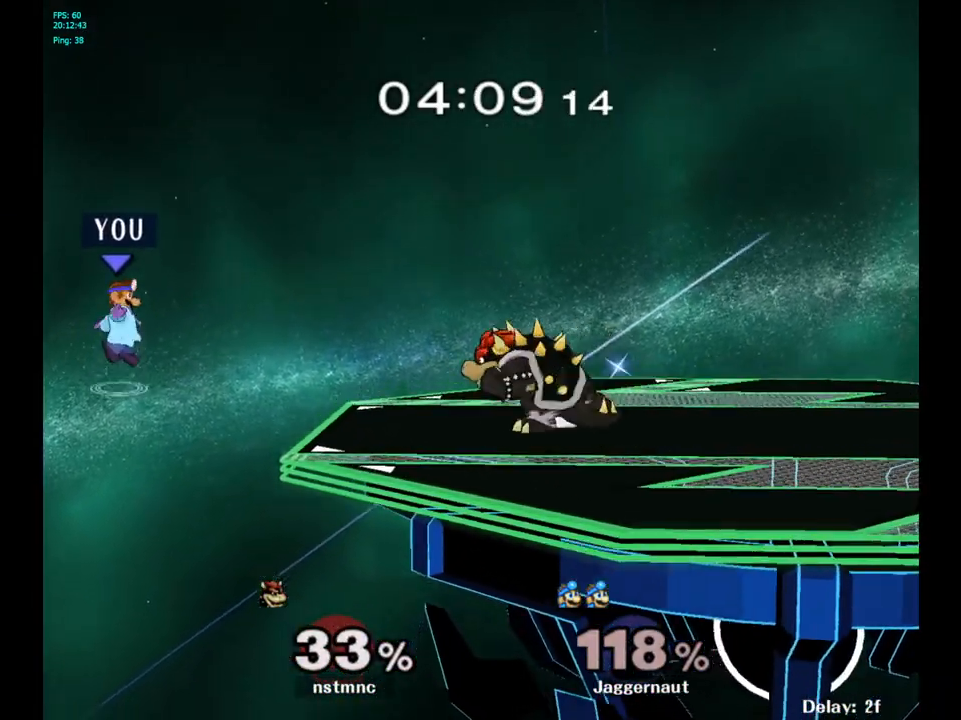
{"buttons": [], "left_stick": "up-left", "right_stick": "center", "events": [[17, "left_stick", "center"], [50, "Y", "up"], [150, "B", "down"], [233, "B", "up"], [250, "left_stick", "up-right"], [383, "left_stick", "up-left"]]}
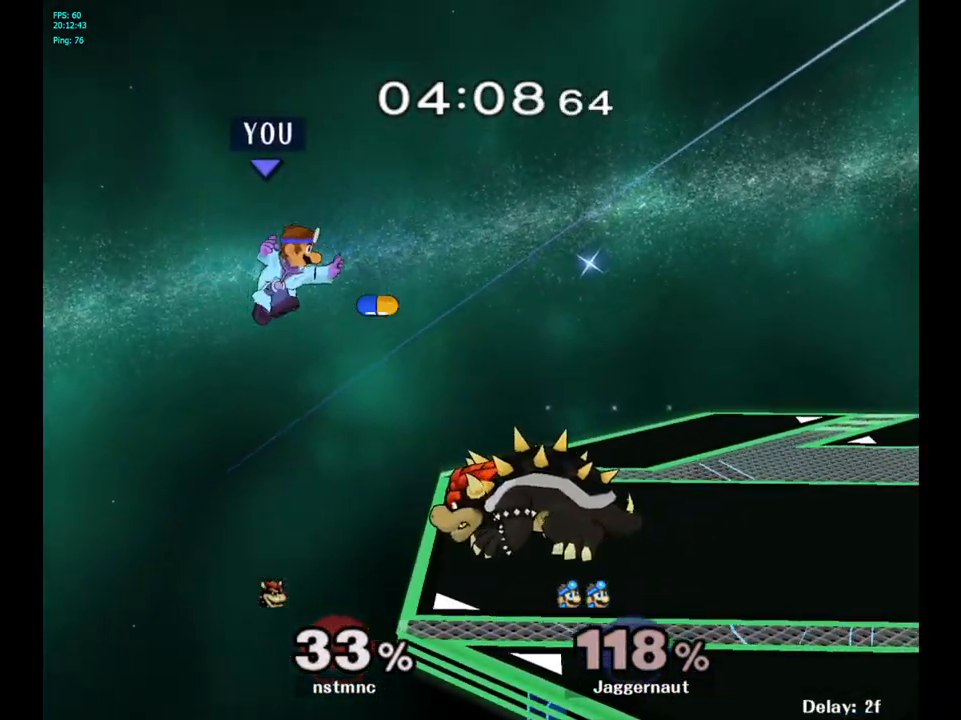
{"buttons": [], "left_stick": "right", "right_stick": "center", "events": [[67, "left_stick", "up-right"], [183, "left_stick", "right"]]}
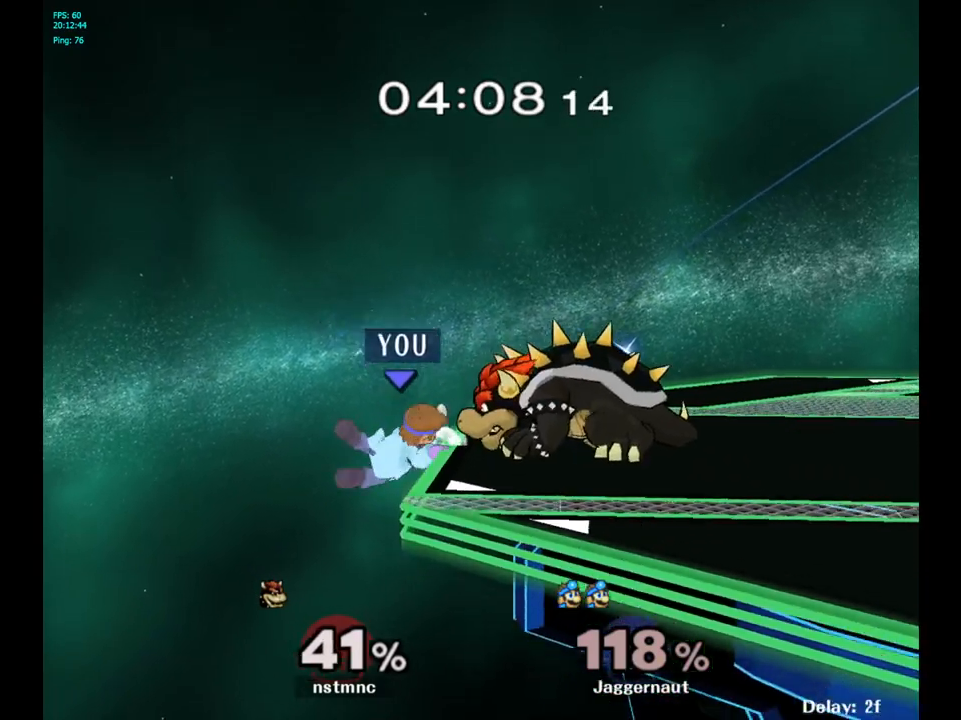
{"buttons": ["A"], "left_stick": "right", "right_stick": "center", "events": [[83, "left_stick", "center"], [217, "Y", "down"], [300, "A", "down"], [333, "left_stick", "right"], [433, "Y", "up"], [467, "A", "up"], [500, "A", "down"]]}
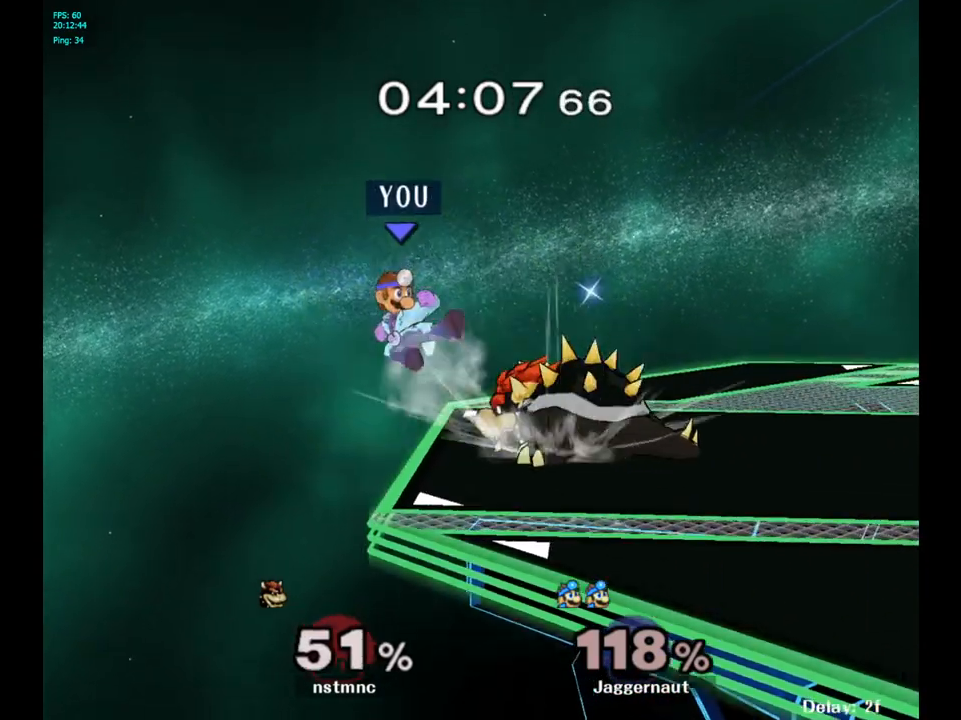
{"buttons": ["R1"], "left_stick": "center", "right_stick": "center", "events": [[17, "A", "up"], [350, "R1", "down"], [350, "left_stick", "down"], [450, "left_stick", "center"]]}
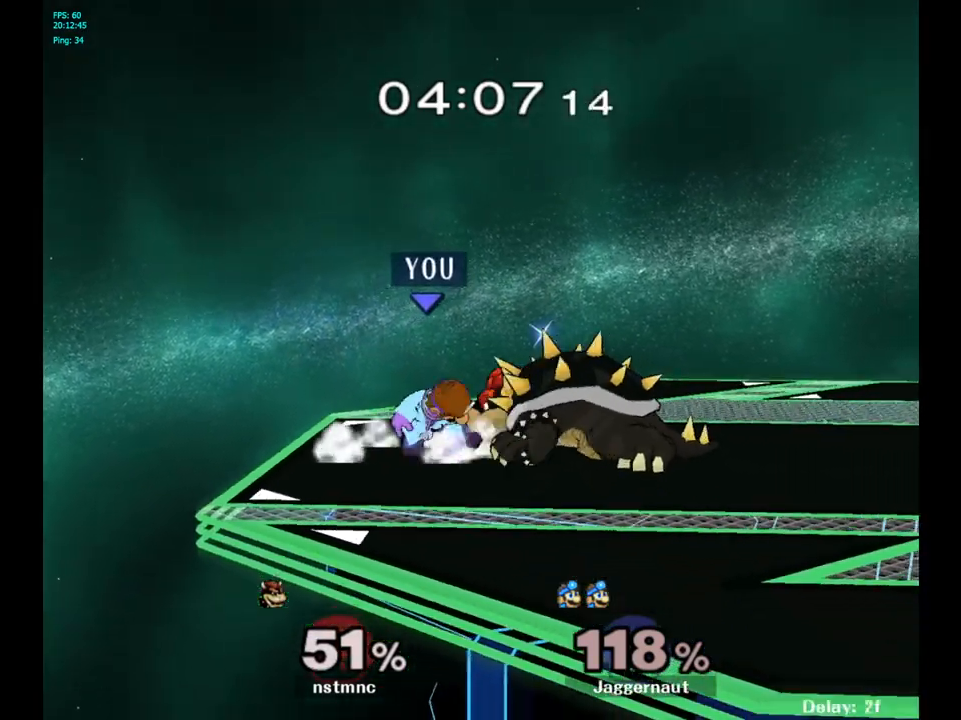
{"buttons": [], "left_stick": "right", "right_stick": "center", "events": [[450, "left_stick", "right"], [500, "R1", "up"]]}
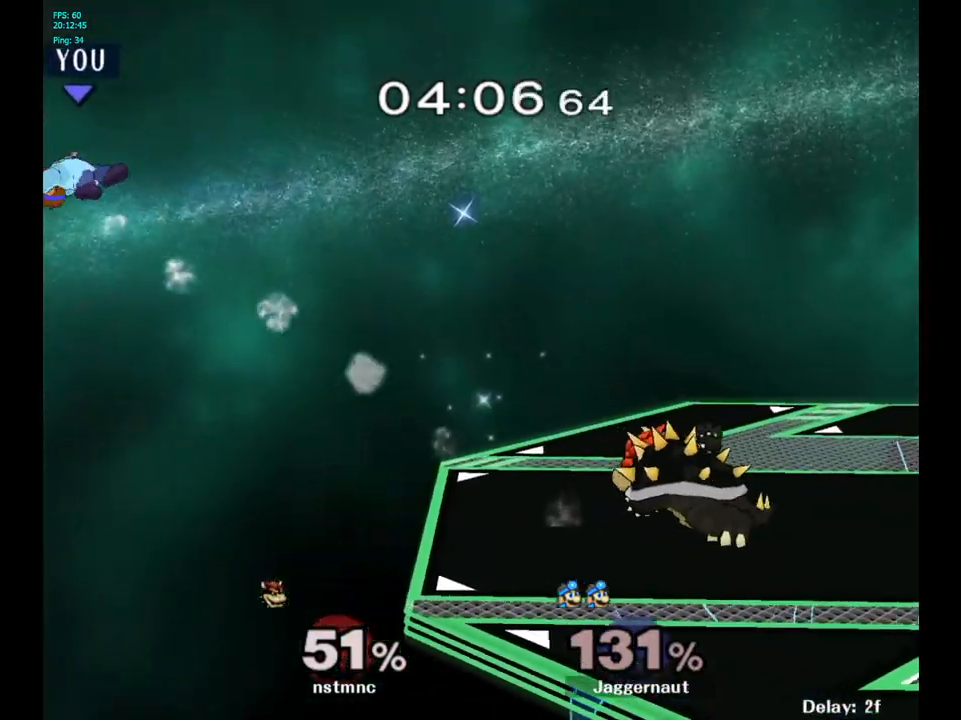
{"buttons": [], "left_stick": "right", "right_stick": "center", "events": [[100, "Y", "down"], [200, "Y", "up"], [283, "Y", "down"], [367, "Y", "up"], [433, "Y", "down"], [500, "Y", "up"]]}
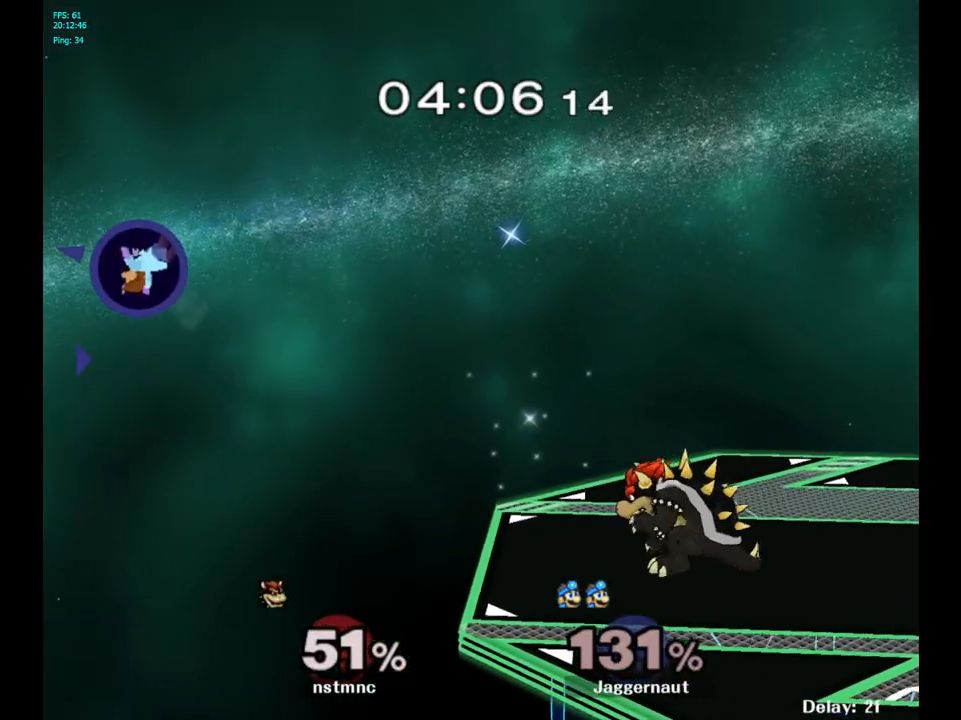
{"buttons": ["Y"], "left_stick": "right", "right_stick": "center", "events": [[83, "Y", "down"], [167, "Y", "up"], [217, "Y", "down"], [367, "Y", "up"], [400, "Y", "down"]]}
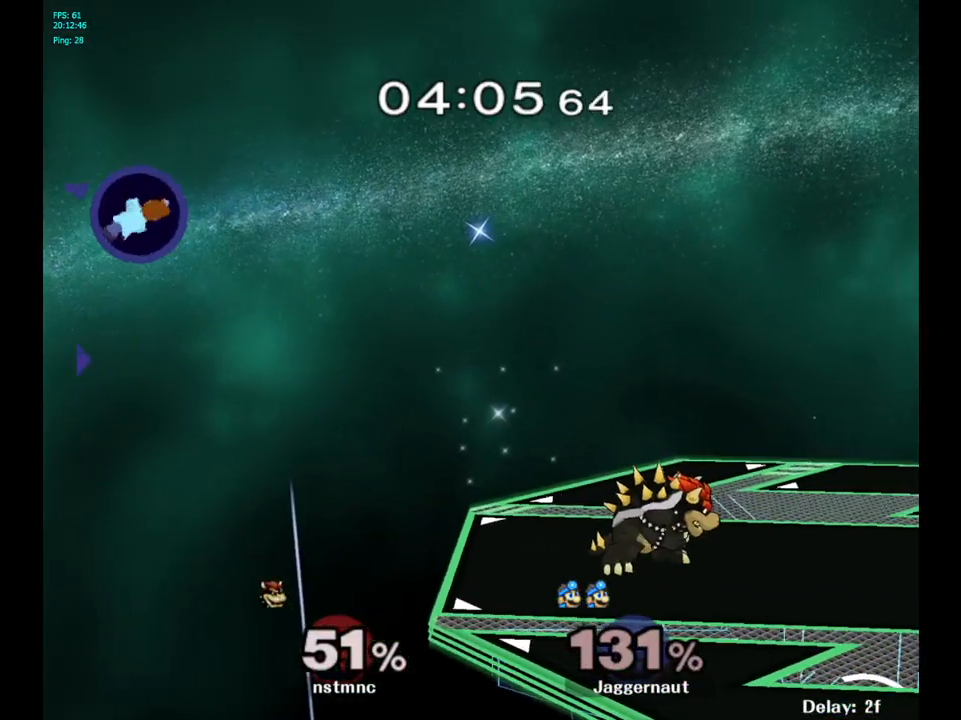
{"buttons": ["Y"], "left_stick": "right", "right_stick": "center", "events": [[17, "Y", "up"], [83, "Y", "down"], [183, "Y", "up"], [250, "Y", "down"], [367, "Y", "up"], [433, "Y", "down"]]}
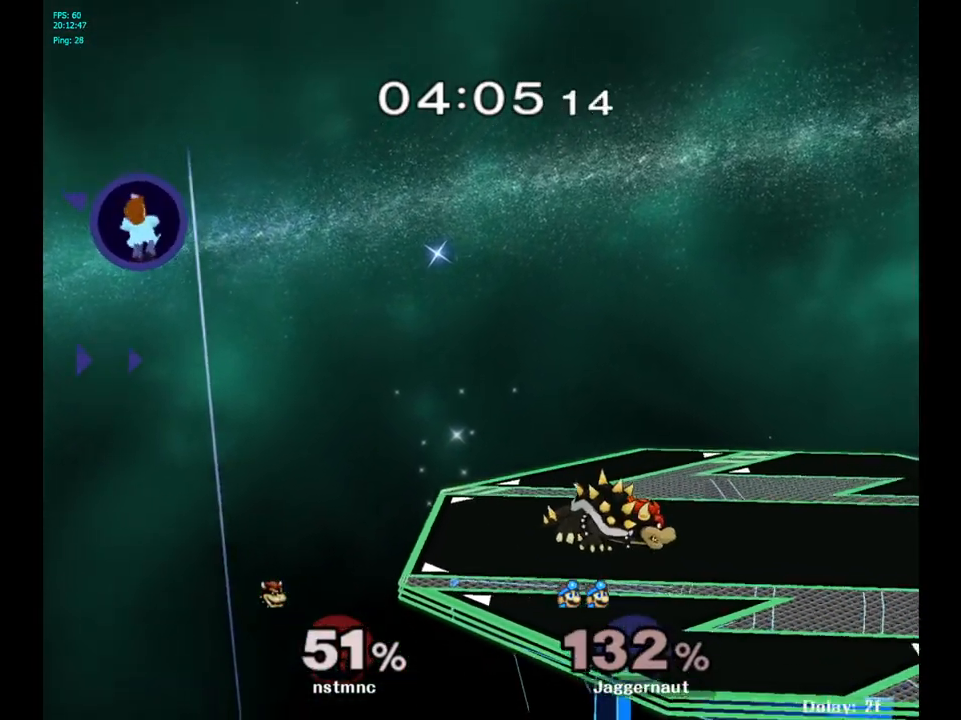
{"buttons": [], "left_stick": "right", "right_stick": "center", "events": [[67, "Y", "up"], [167, "left_stick", "down"], [267, "B", "down"], [300, "B", "up"], [300, "left_stick", "right"], [367, "B", "down"], [400, "B", "up"], [433, "B", "down"], [483, "B", "up"]]}
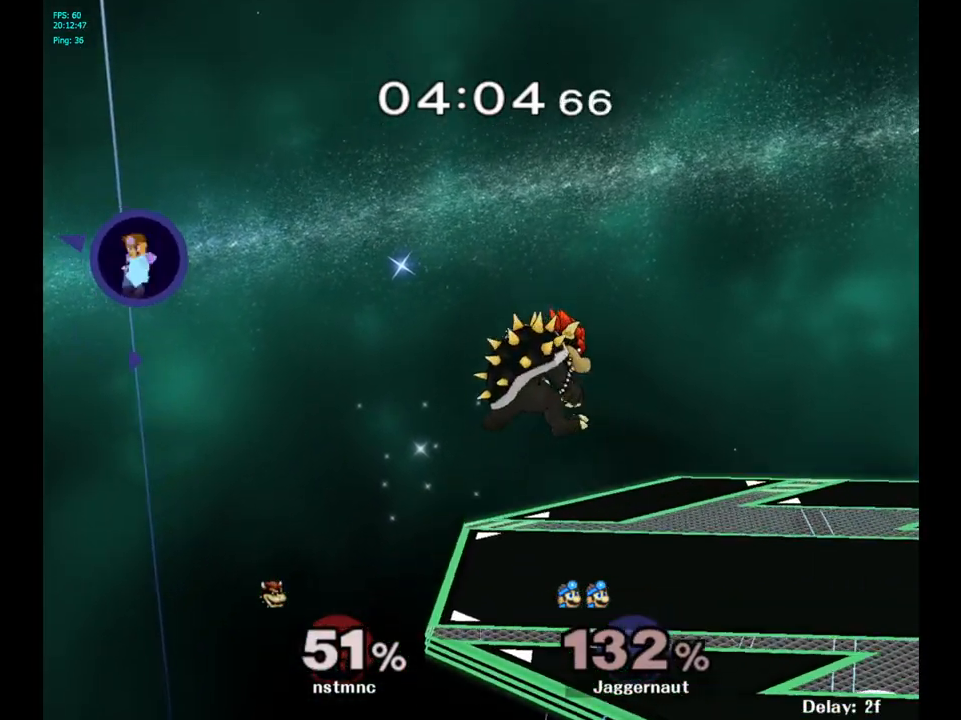
{"buttons": [], "left_stick": "right", "right_stick": "center", "events": [[17, "B", "down"], [67, "B", "up"], [117, "B", "down"], [133, "B", "up"], [200, "B", "down"], [217, "B", "up"], [283, "B", "down"], [350, "B", "up"], [433, "B", "down"], [500, "B", "up"]]}
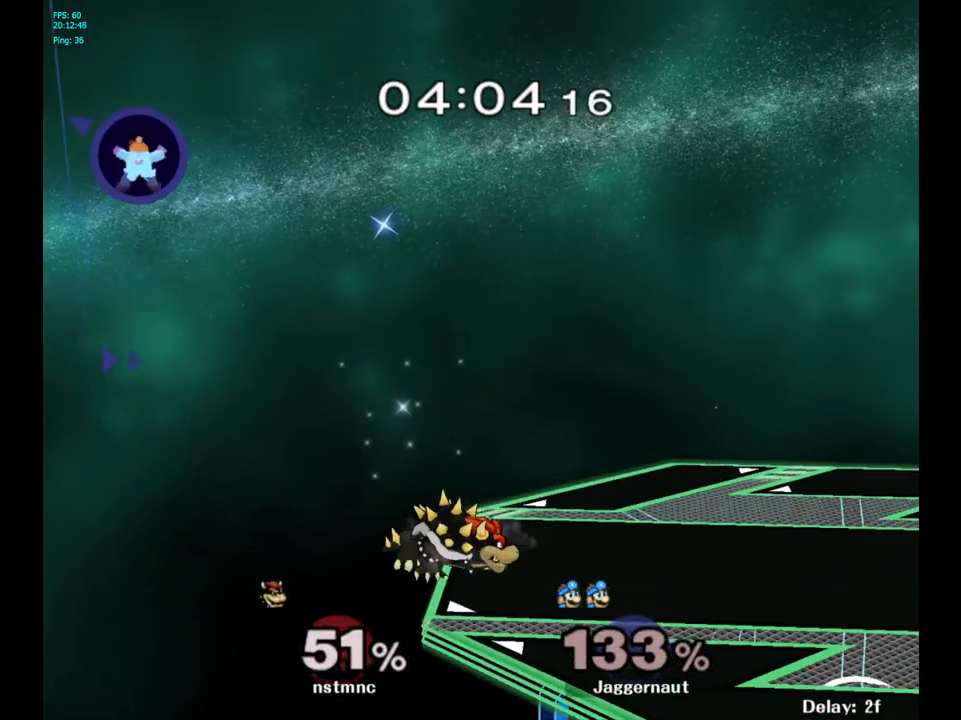
{"buttons": [], "left_stick": "right", "right_stick": "center", "events": [[133, "B", "down"], [233, "B", "up"]]}
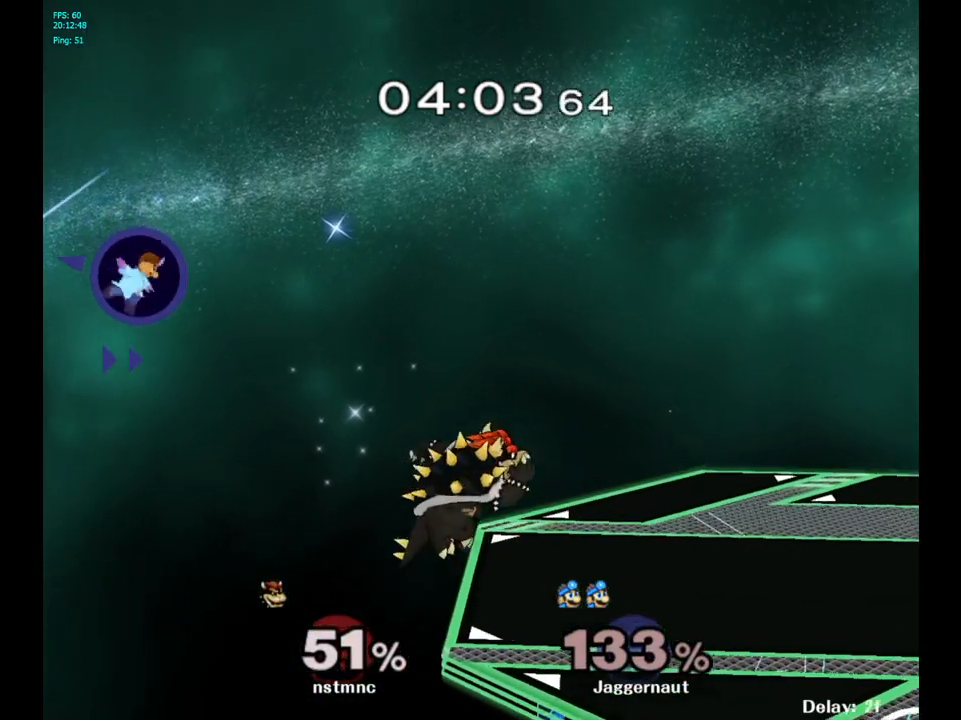
{"buttons": [], "left_stick": "right", "right_stick": "center", "events": [[83, "B", "down"], [417, "B", "up"]]}
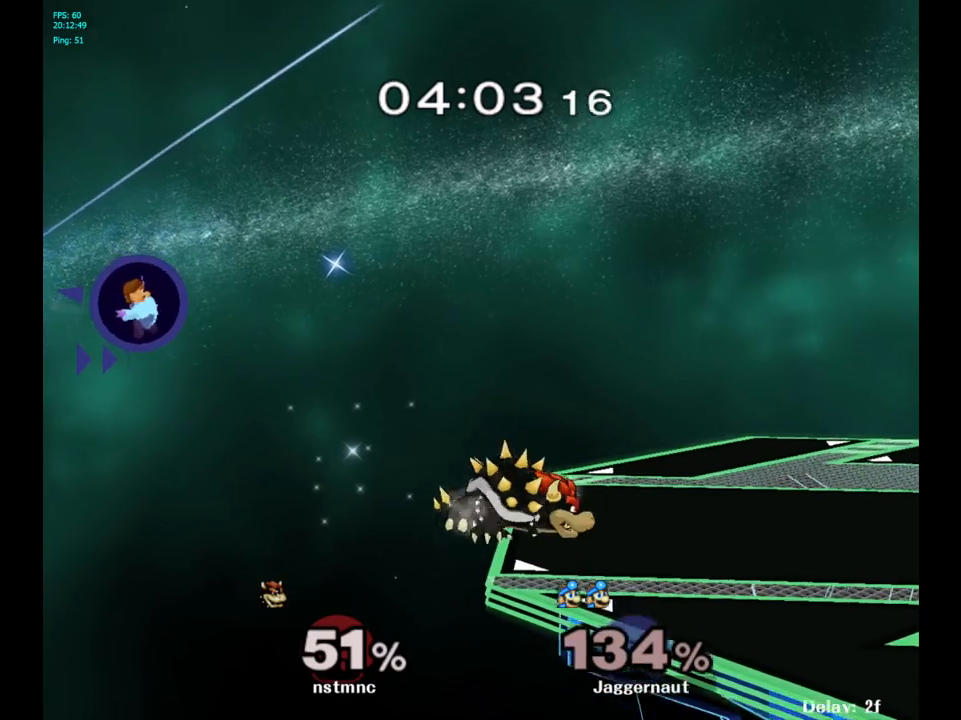
{"buttons": [], "left_stick": "right", "right_stick": "center", "events": []}
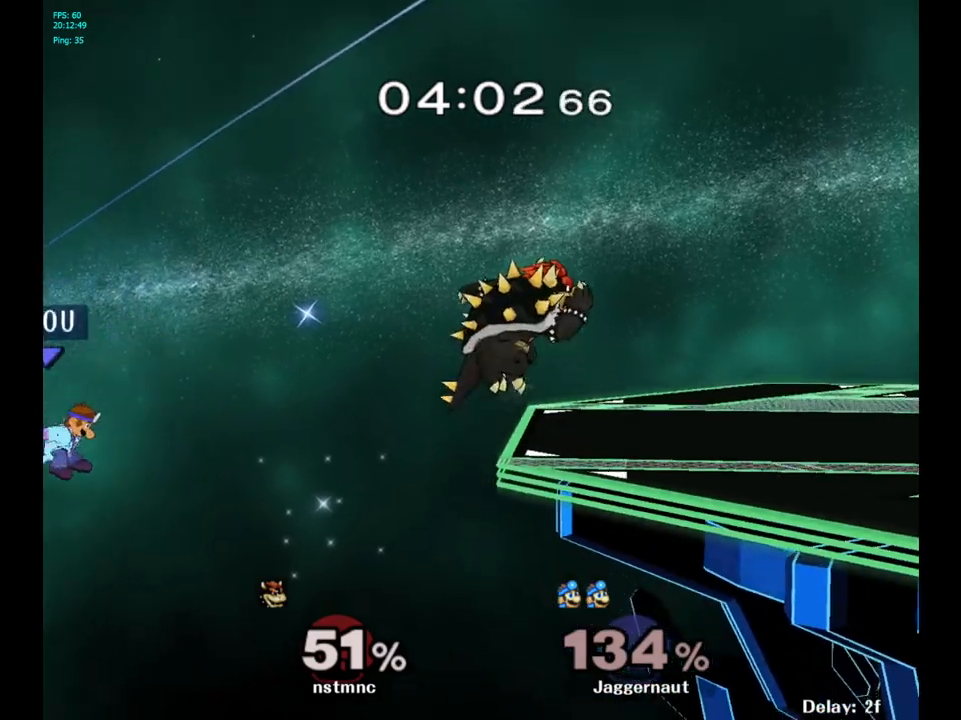
{"buttons": [], "left_stick": "right", "right_stick": "center", "events": [[167, "B", "down"], [333, "B", "up"]]}
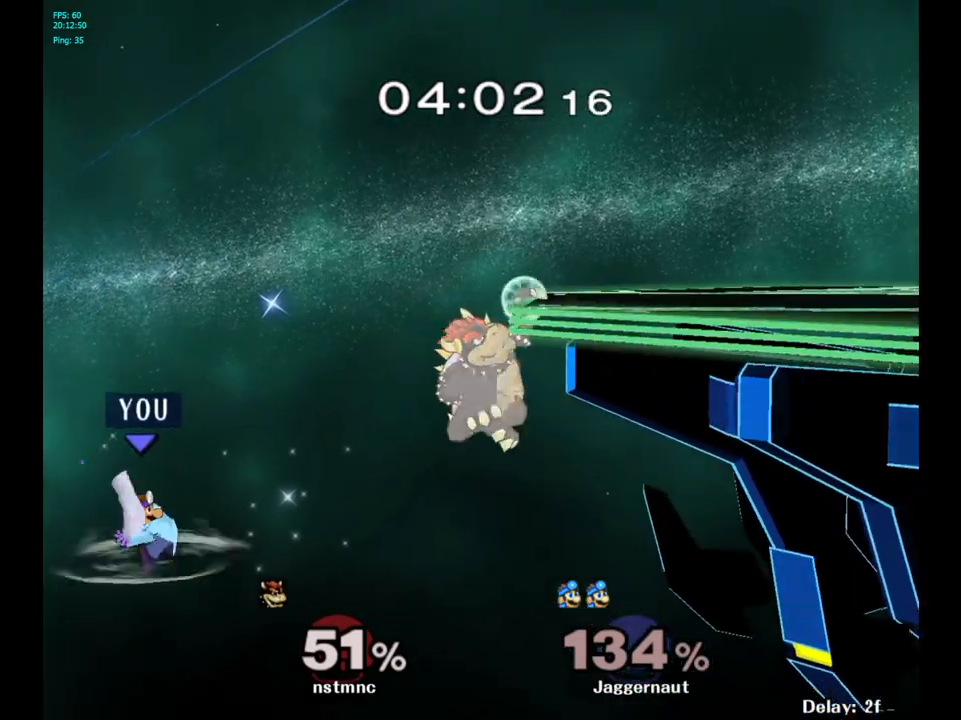
{"buttons": [], "left_stick": "right", "right_stick": "center", "events": []}
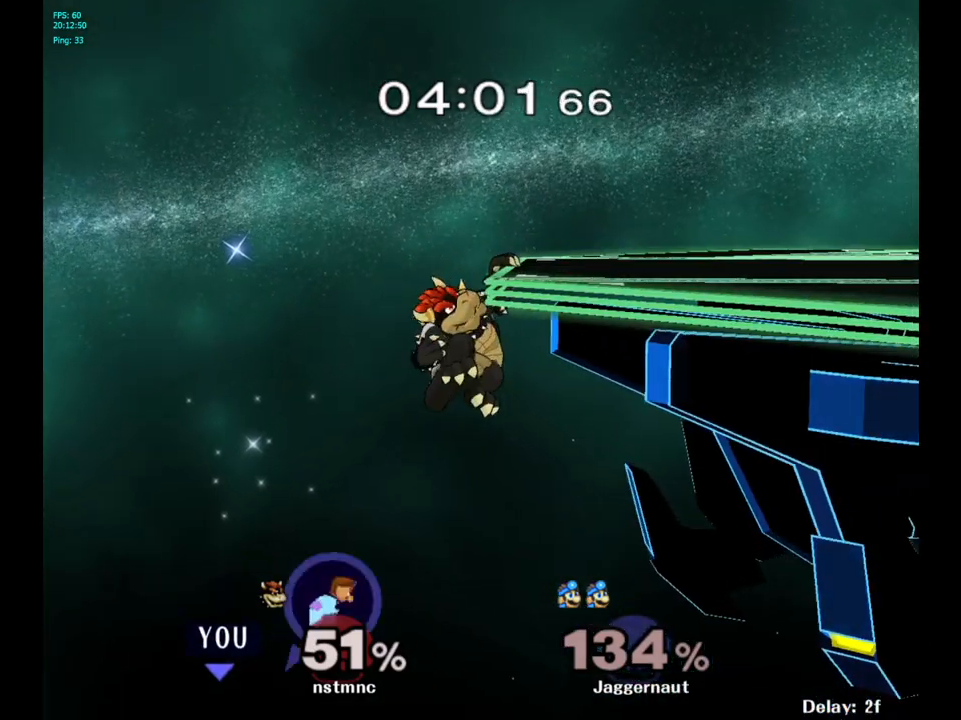
{"buttons": [], "left_stick": "right", "right_stick": "center", "events": []}
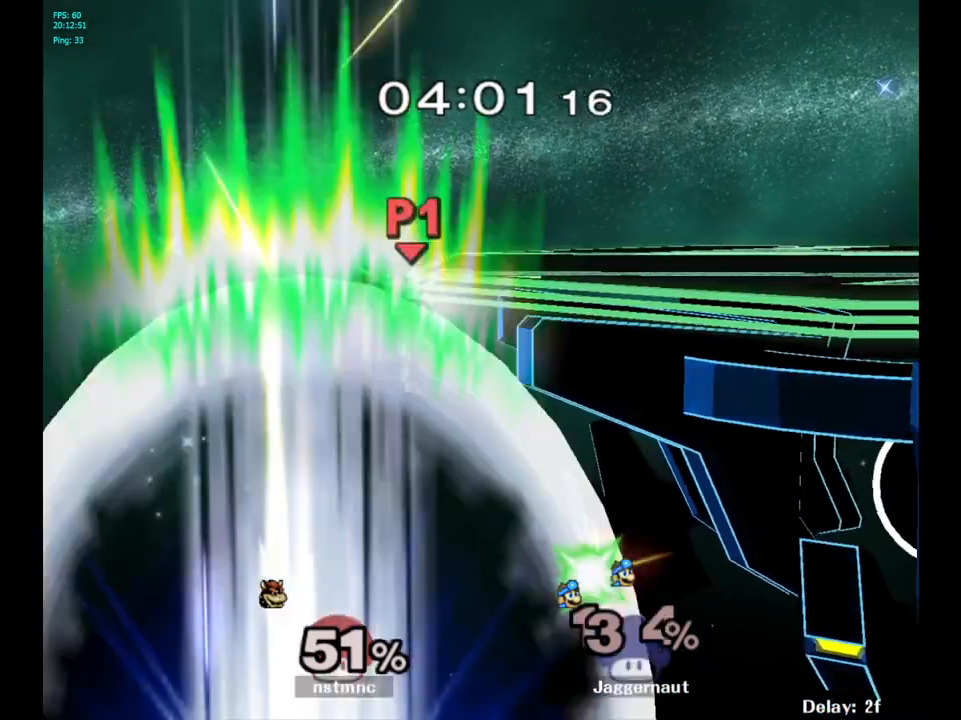
{"buttons": [], "left_stick": "center", "right_stick": "center", "events": [[33, "left_stick", "center"]]}
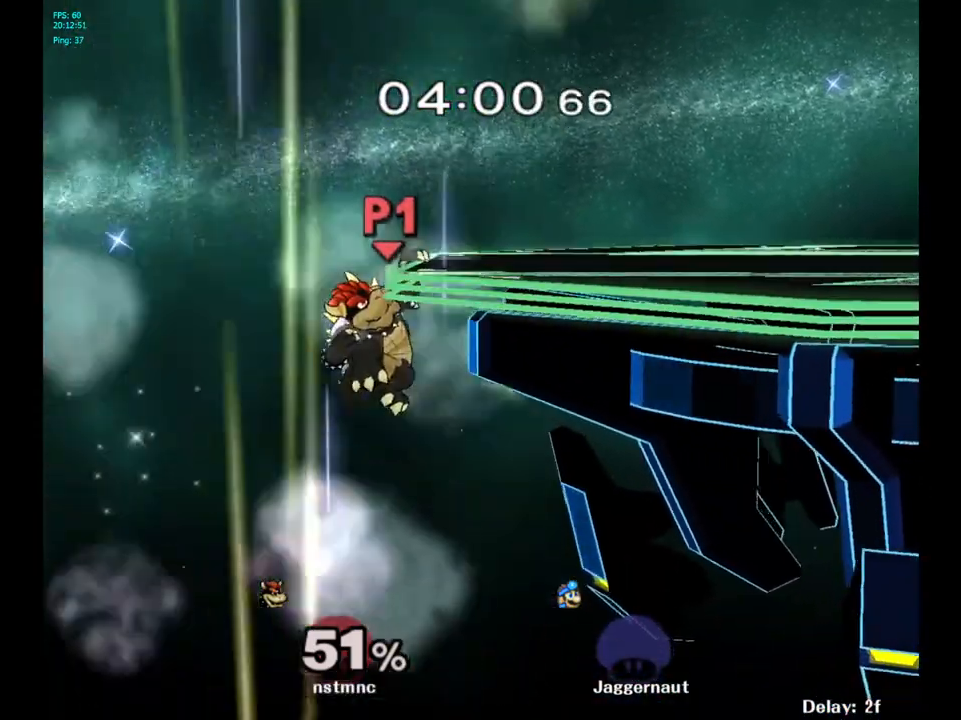
{"buttons": [], "left_stick": "center", "right_stick": "center", "events": []}
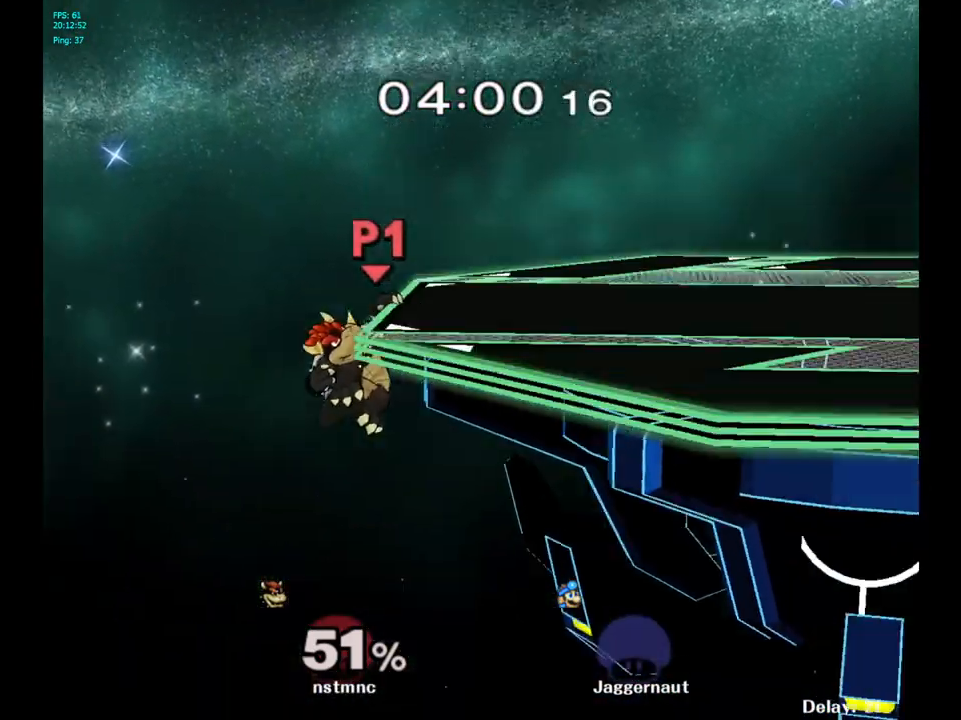
{"buttons": [], "left_stick": "left", "right_stick": "center", "events": [[283, "left_stick", "left"]]}
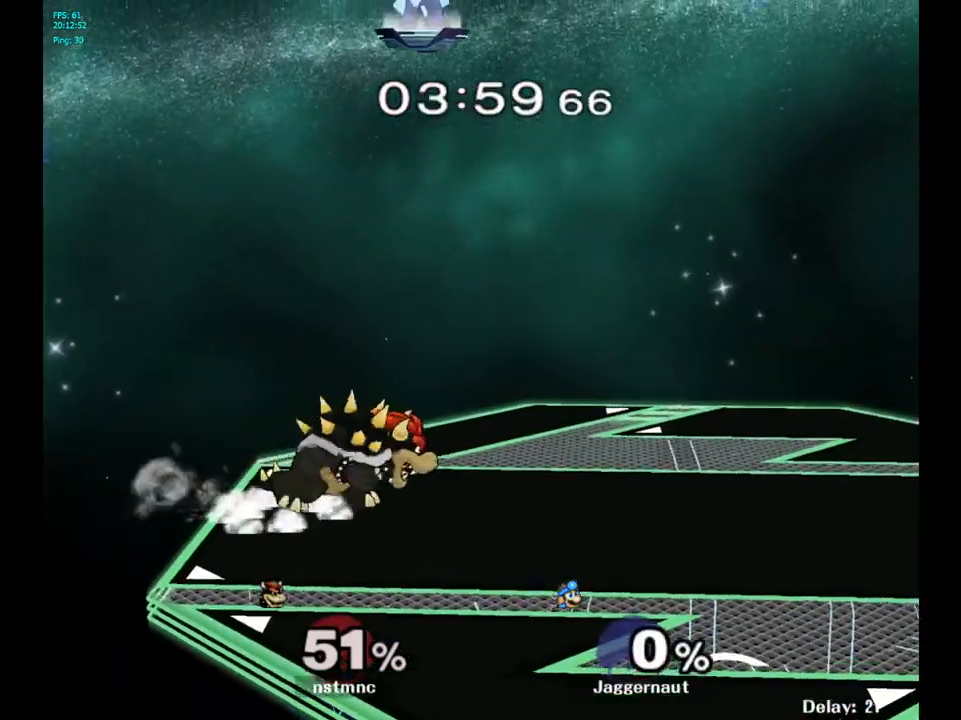
{"buttons": [], "left_stick": "right", "right_stick": "center", "events": [[250, "left_stick", "center"], [317, "left_stick", "right"]]}